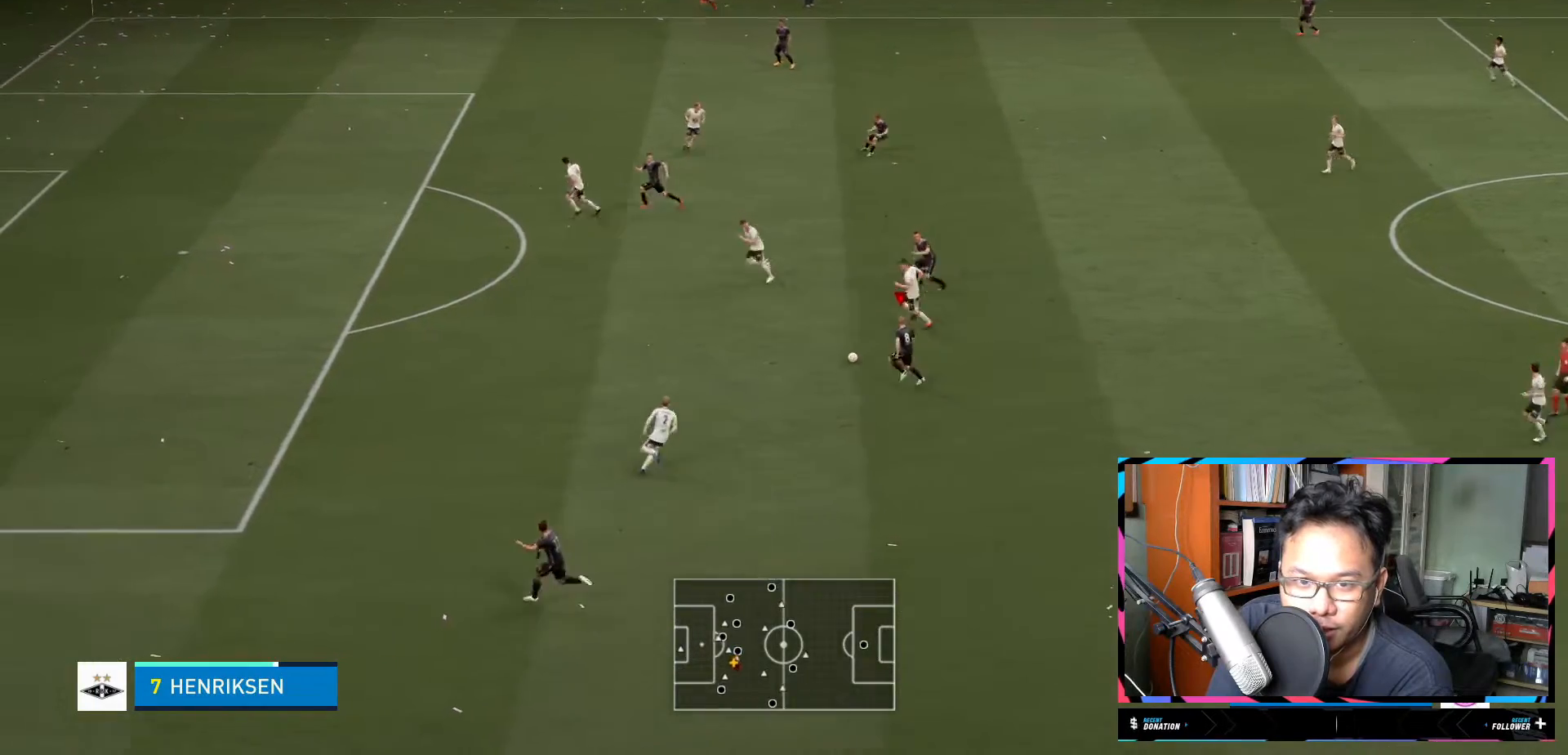
Gameplay with a controller (Xbox layout); each line is a JSON object with the inputs held at the frame after it. "events" lists button and stick changes between this image and that frame as [ms after this image, input, new state], when the widget could be followed in between. Not read: L3 R3.
{"buttons": [], "left_stick": "left", "right_stick": "center", "events": [[117, "R2", "up"]]}
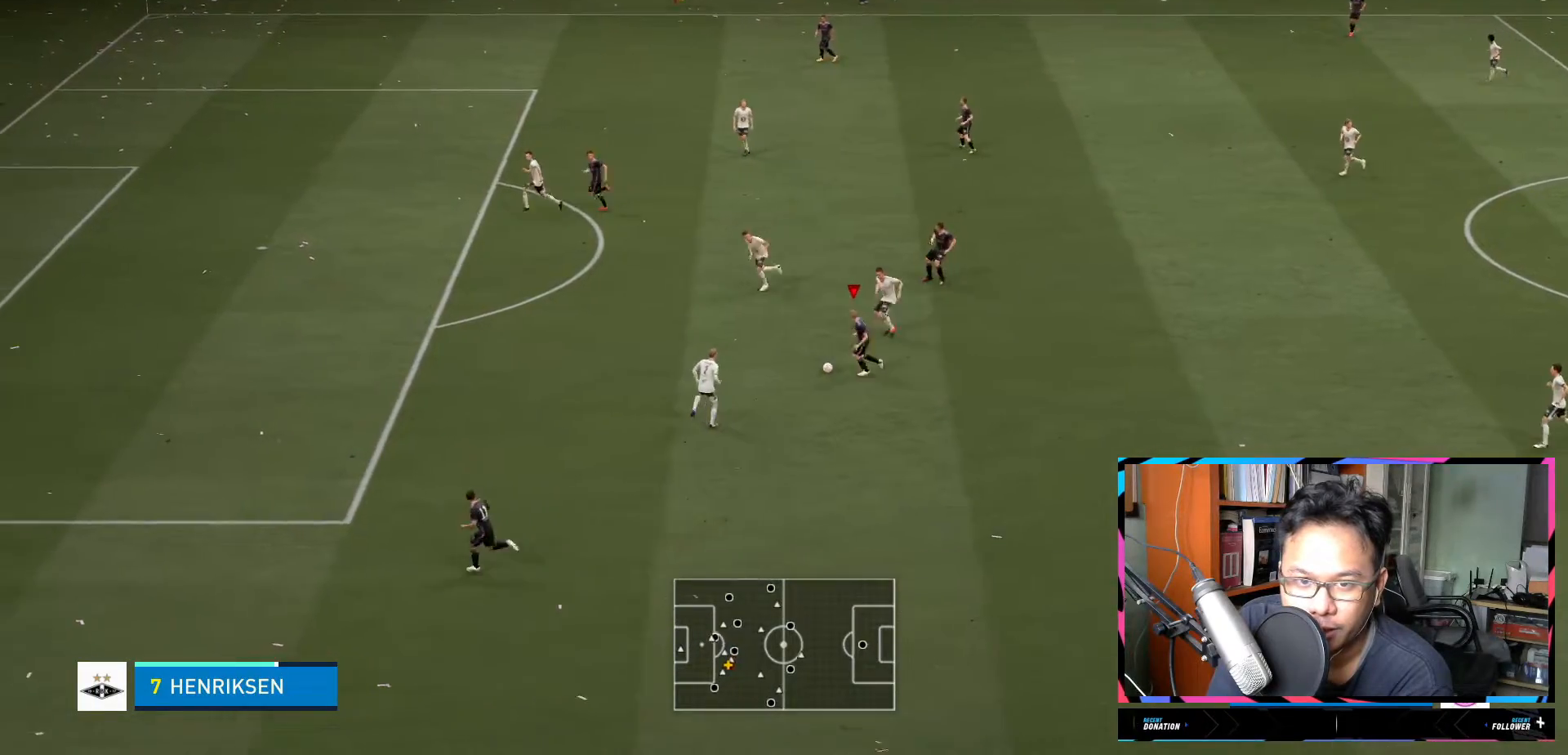
{"buttons": [], "left_stick": "right", "right_stick": "center", "events": [[184, "left_stick", "center"], [317, "left_stick", "up-right"], [484, "left_stick", "right"]]}
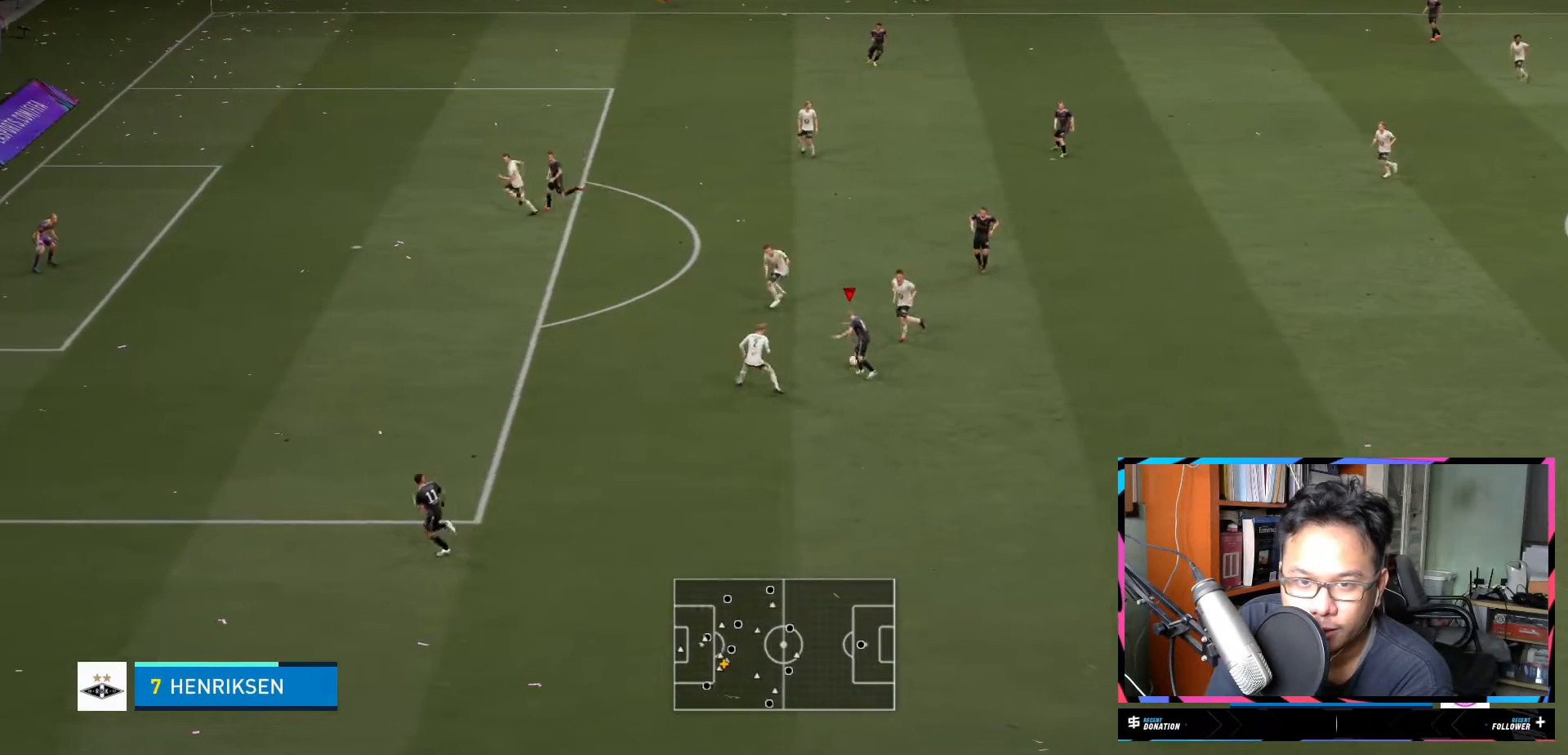
{"buttons": [], "left_stick": "right", "right_stick": "center", "events": [[283, "left_stick", "up-right"], [417, "left_stick", "right"]]}
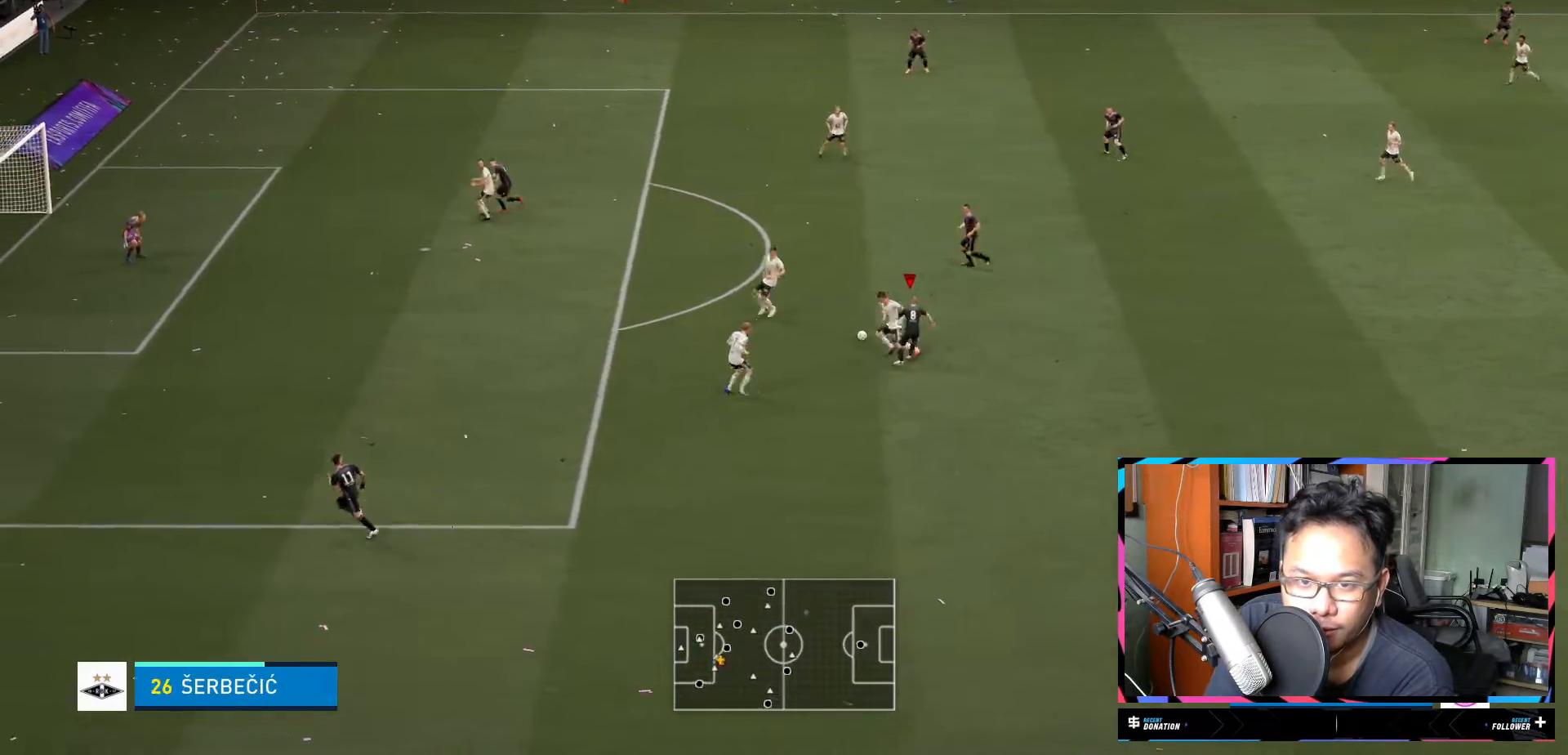
{"buttons": ["R2"], "left_stick": "up-left", "right_stick": "center", "events": [[284, "left_stick", "up"], [384, "left_stick", "up-left"], [417, "R2", "down"]]}
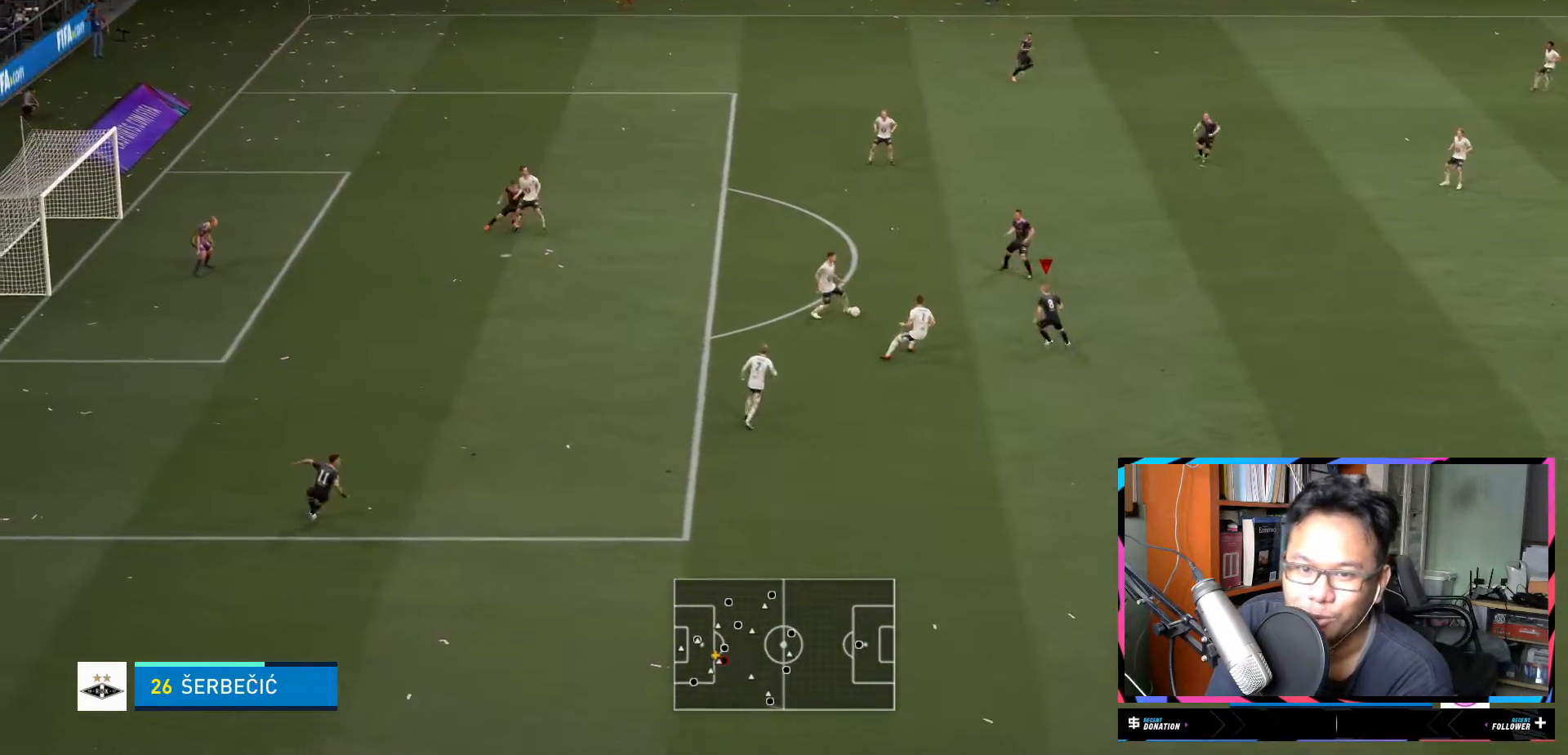
{"buttons": ["R2"], "left_stick": "down-left", "right_stick": "center", "events": [[200, "left_stick", "left"], [300, "L2", "down"], [333, "left_stick", "down-left"], [367, "L2", "up"]]}
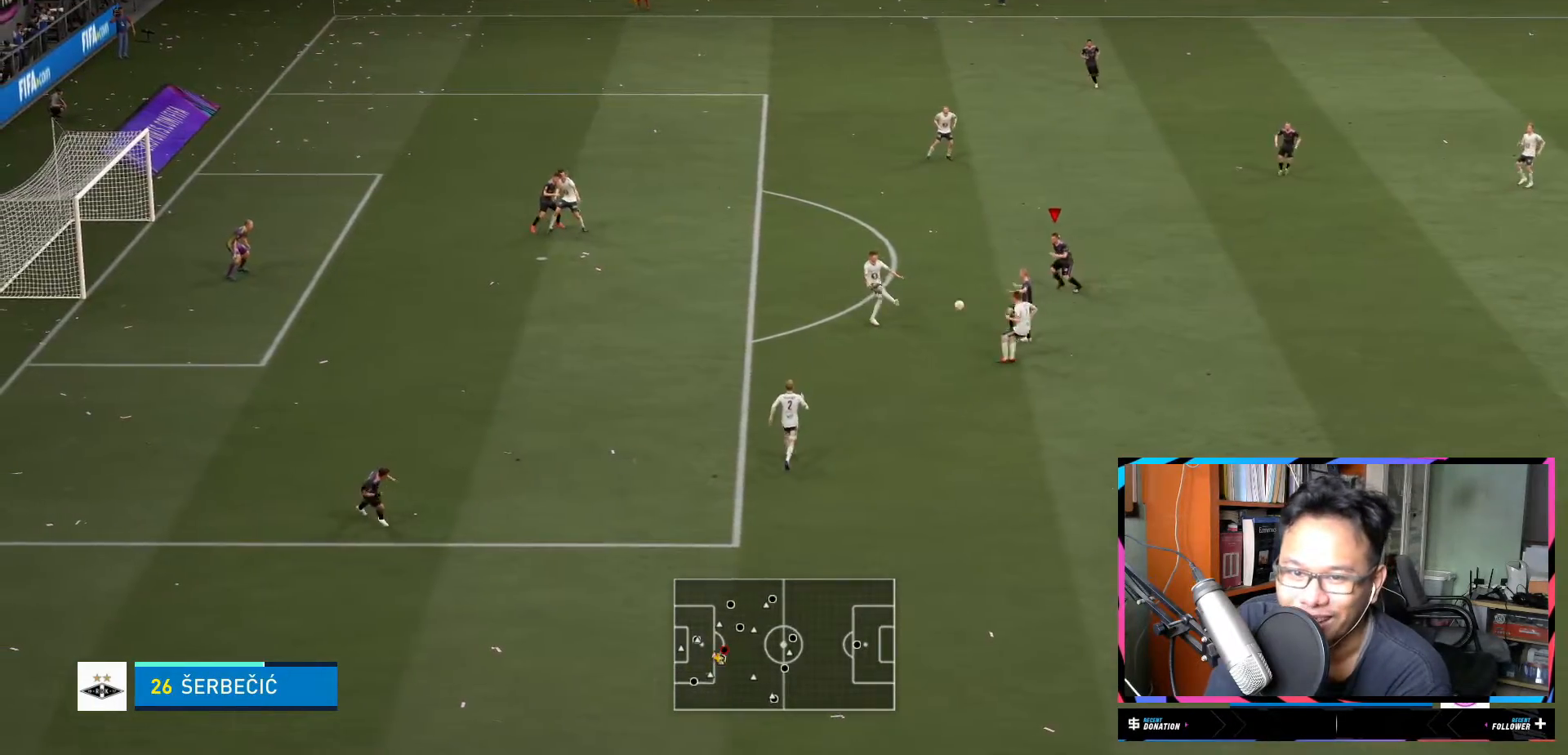
{"buttons": ["R2"], "left_stick": "down-right", "right_stick": "center", "events": [[150, "left_stick", "center"], [200, "left_stick", "down"], [301, "left_stick", "down-right"]]}
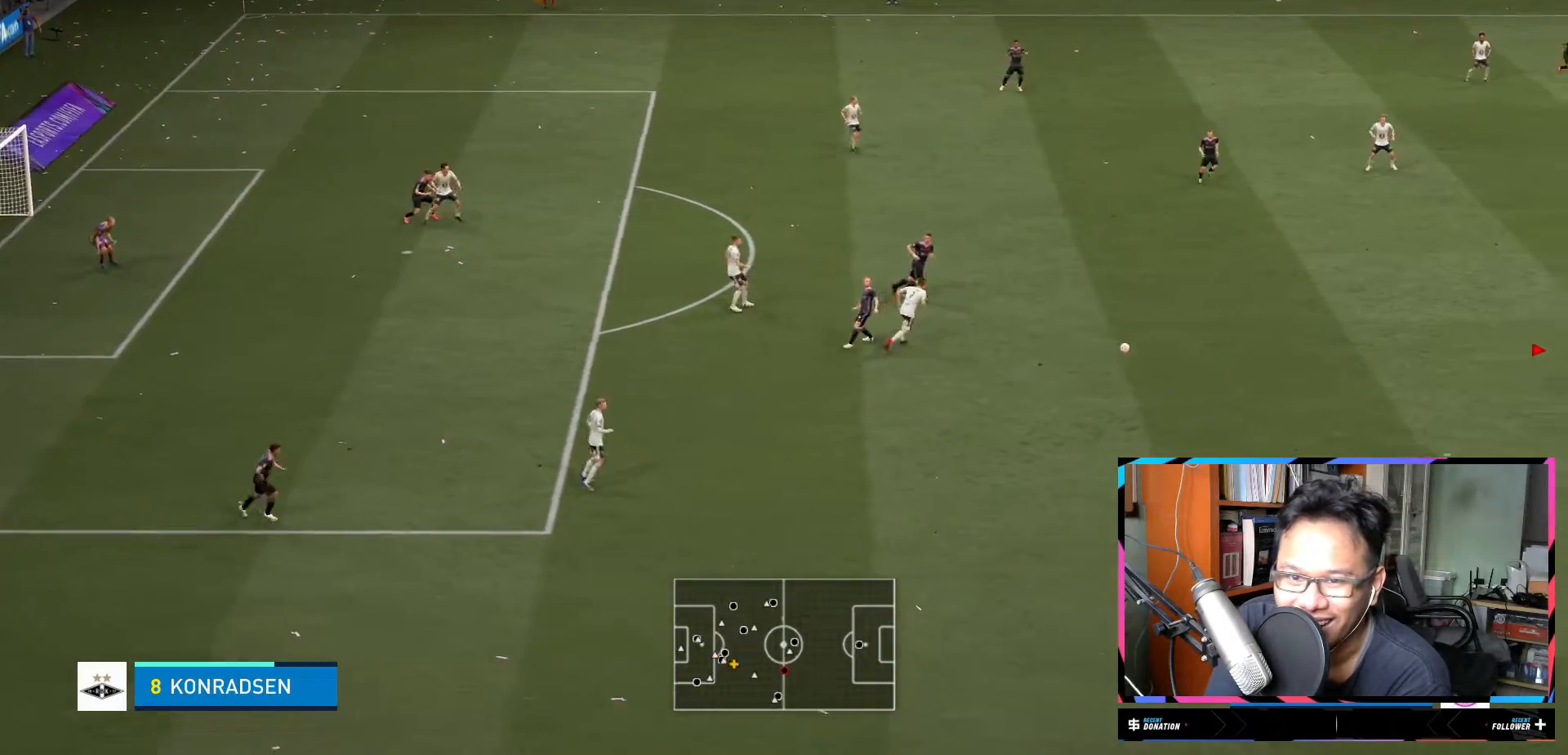
{"buttons": ["R2"], "left_stick": "left", "right_stick": "center", "events": [[333, "left_stick", "left"]]}
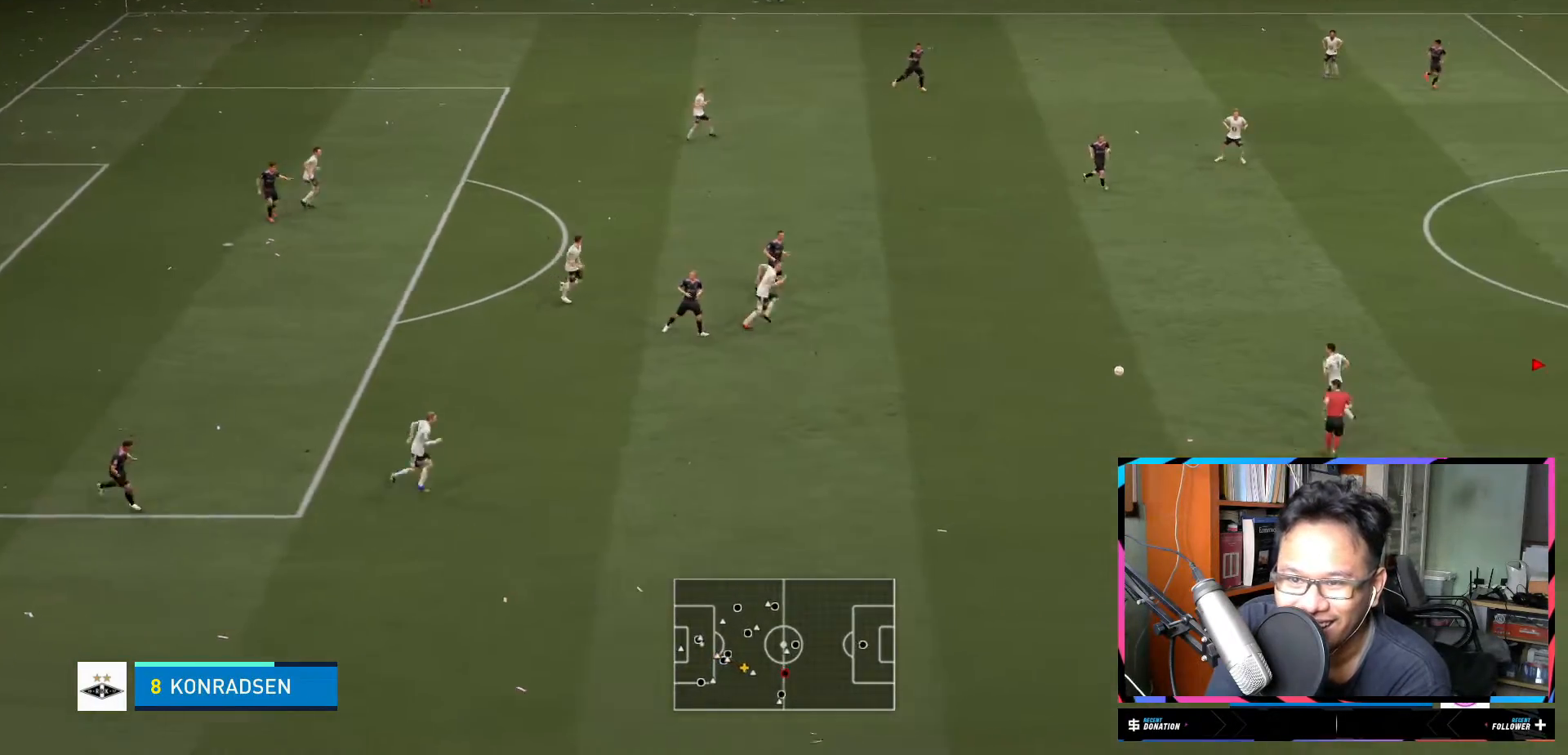
{"buttons": ["R2"], "left_stick": "up", "right_stick": "center", "events": [[167, "left_stick", "up-left"], [234, "L1", "down"], [367, "left_stick", "up"], [401, "L1", "up"]]}
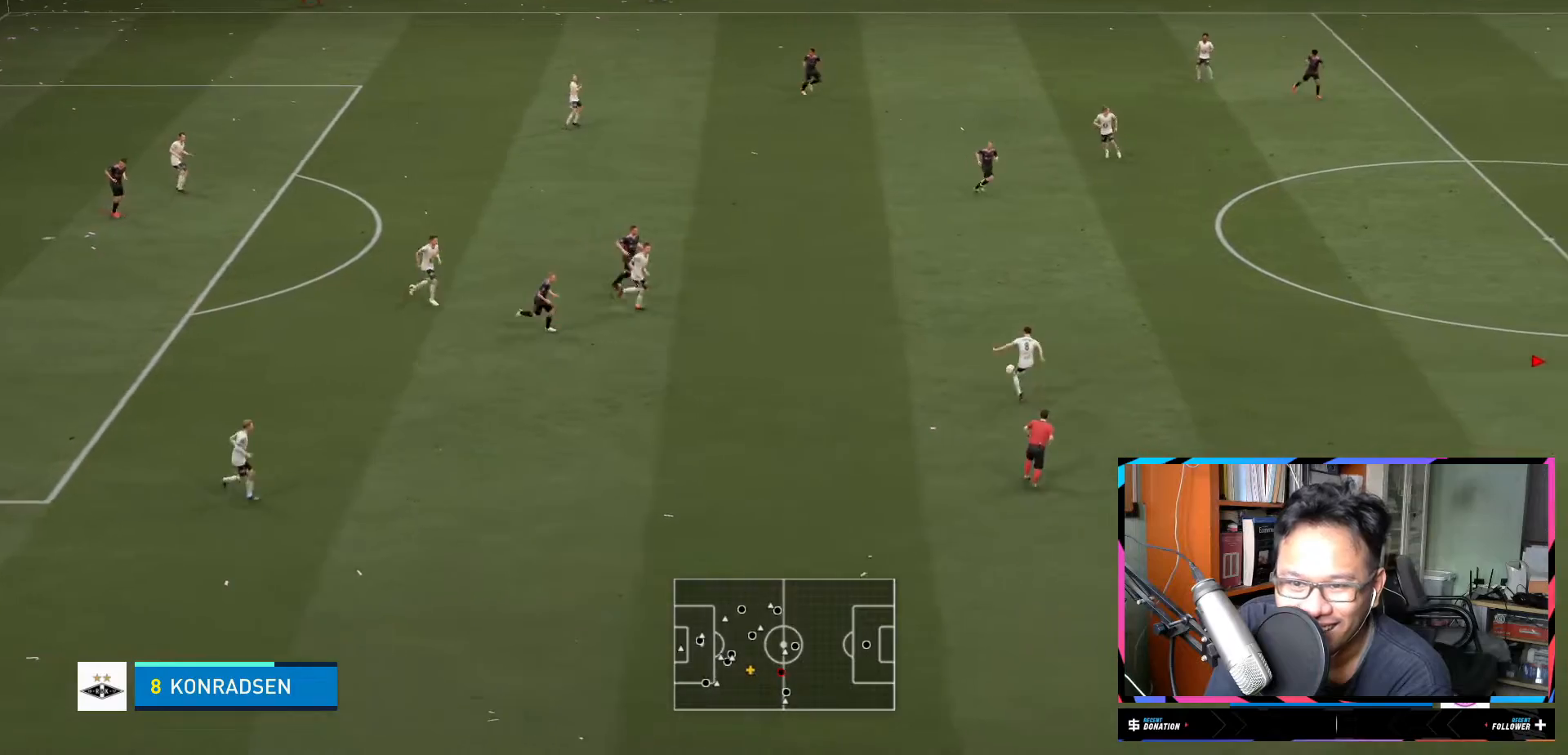
{"buttons": ["L1", "R2"], "left_stick": "up-left", "right_stick": "center", "events": [[333, "left_stick", "up-left"], [484, "L1", "down"]]}
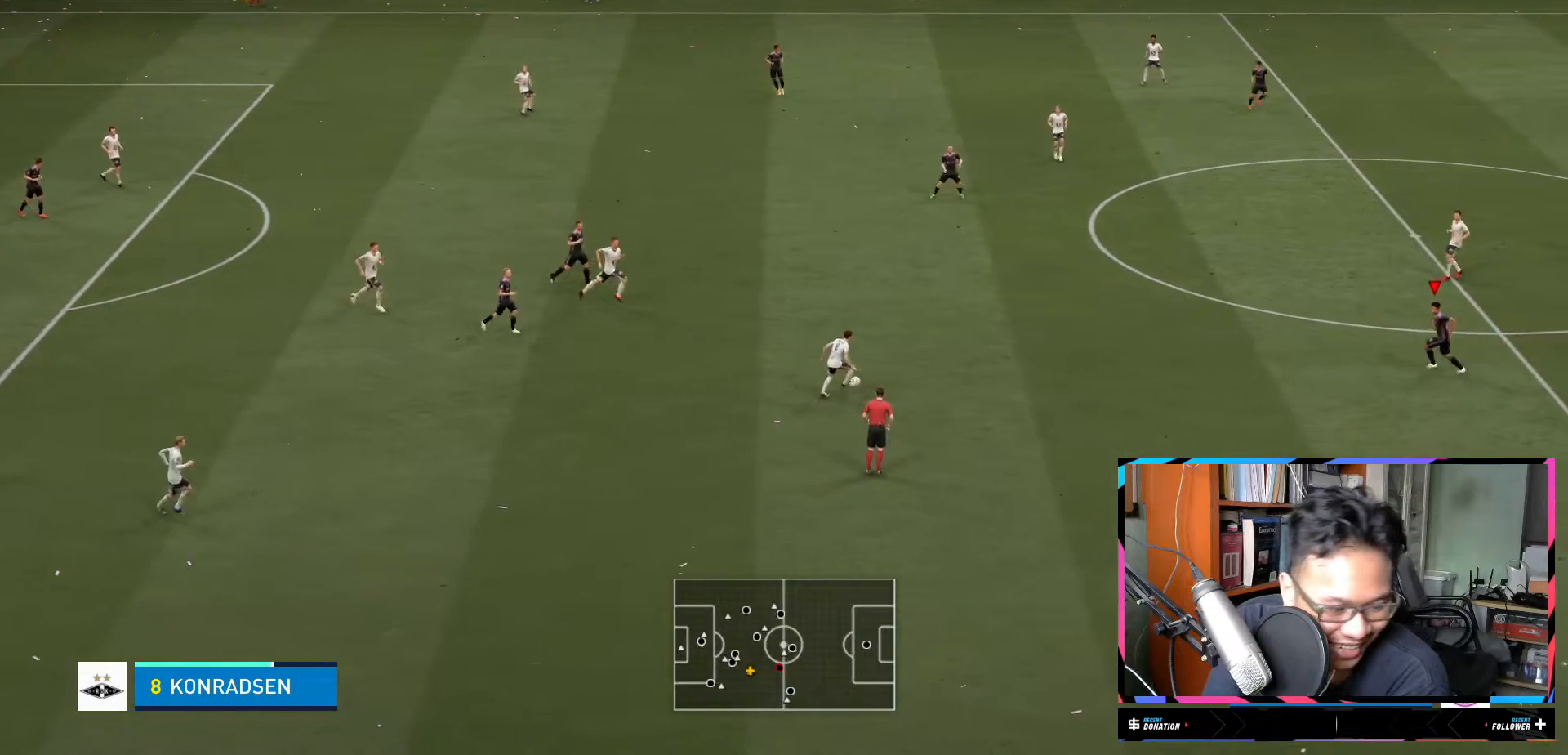
{"buttons": ["R2"], "left_stick": "up-right", "right_stick": "center", "events": [[34, "L1", "up"], [167, "left_stick", "up"], [301, "left_stick", "up-right"]]}
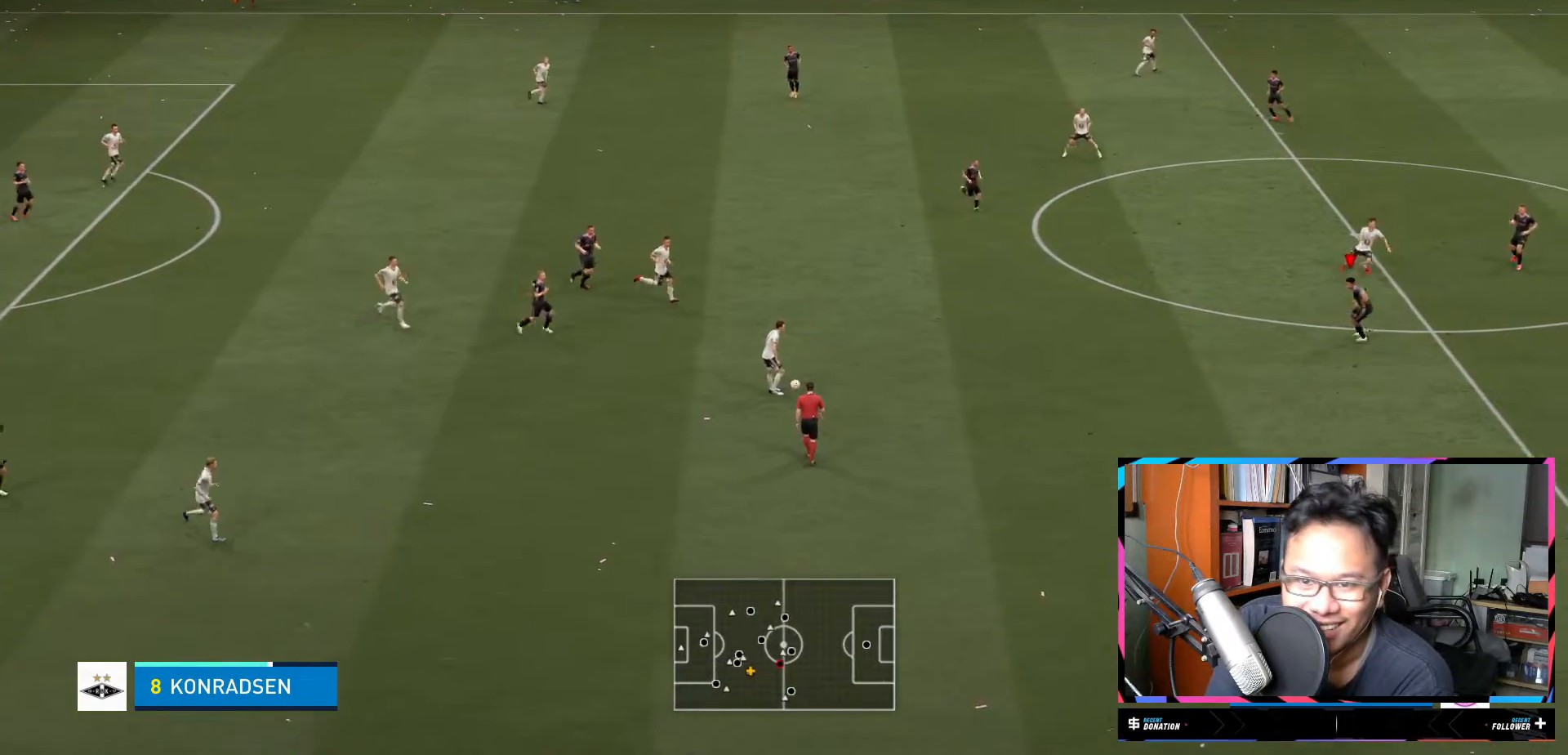
{"buttons": ["R2"], "left_stick": "left", "right_stick": "center", "events": [[66, "left_stick", "right"], [150, "L1", "down"], [167, "left_stick", "down-right"], [250, "L1", "up"], [367, "left_stick", "left"]]}
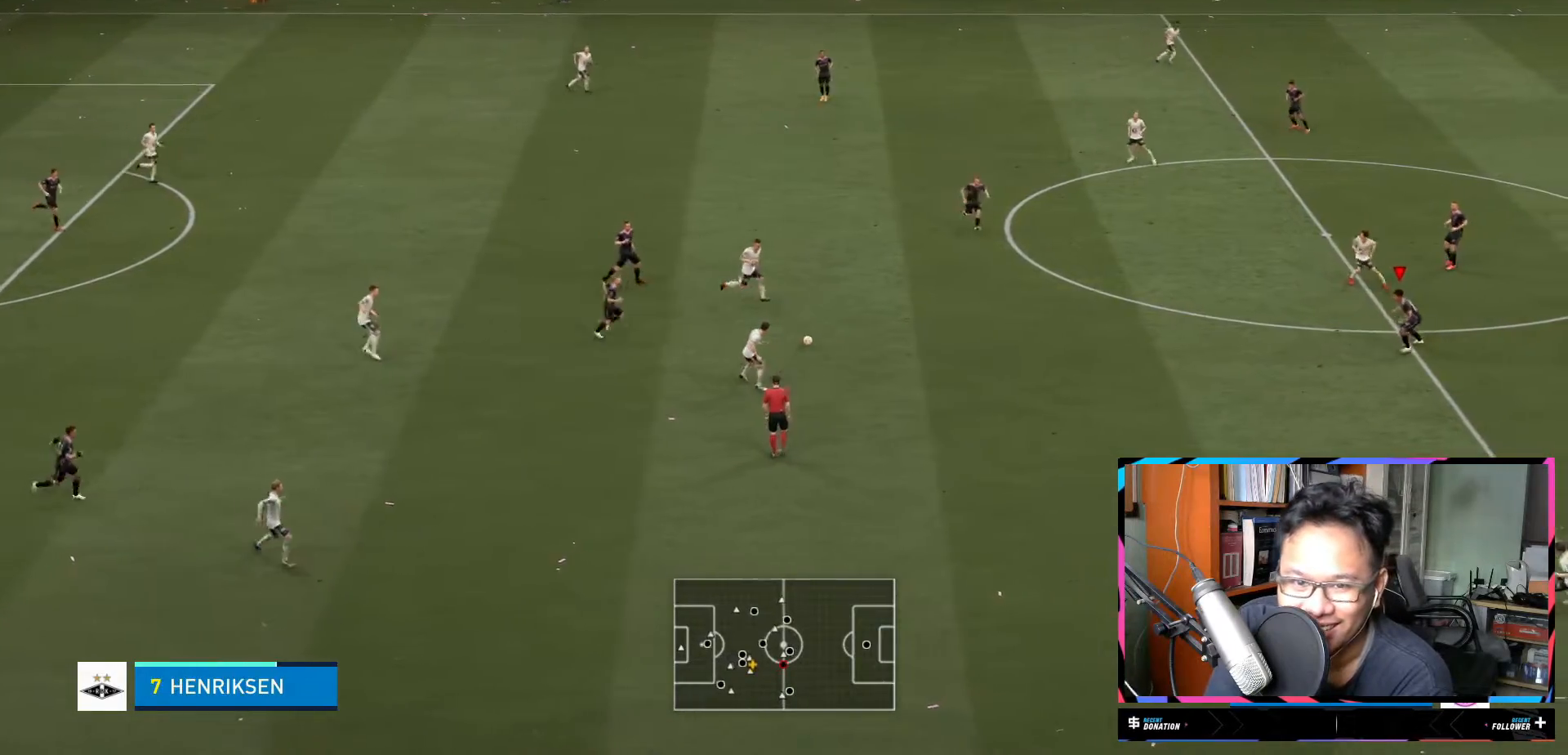
{"buttons": ["R2"], "left_stick": "up", "right_stick": "center", "events": [[50, "R1", "down"], [117, "left_stick", "up-left"], [134, "R1", "up"], [284, "L1", "down"], [317, "left_stick", "up"], [451, "L1", "up"]]}
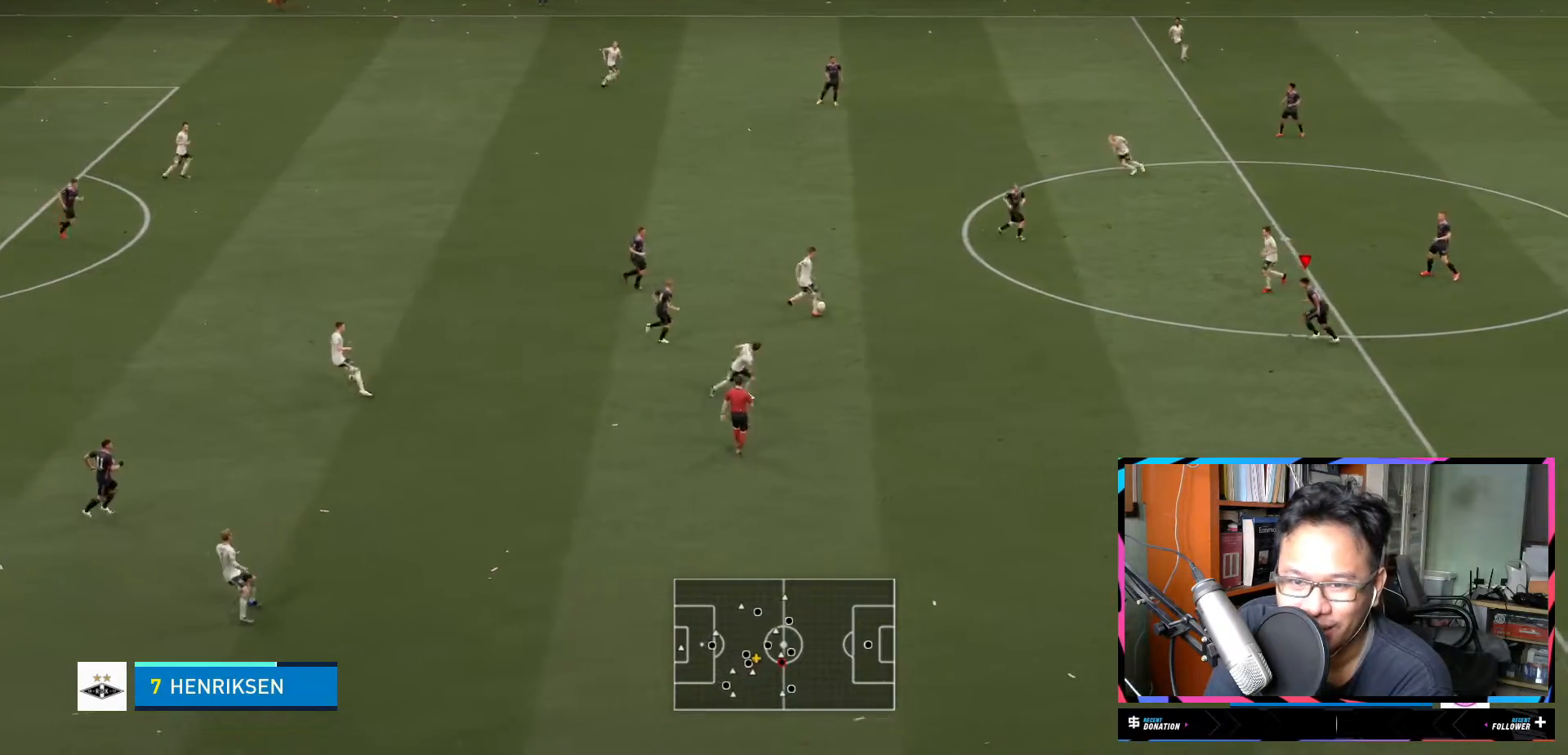
{"buttons": ["L1", "R2"], "left_stick": "up", "right_stick": "center", "events": [[117, "L1", "down"], [217, "L1", "up"], [333, "L1", "down"]]}
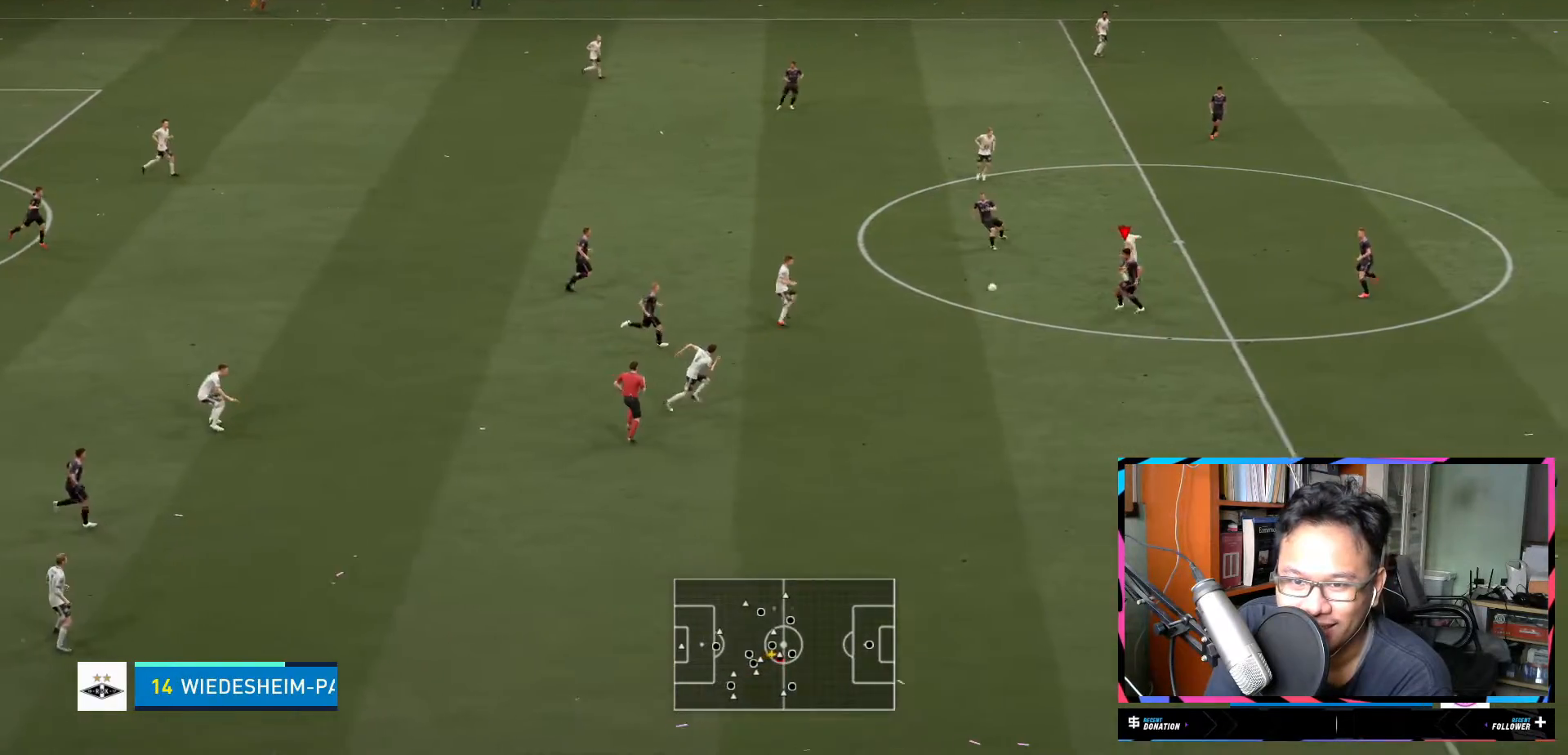
{"buttons": ["R2"], "left_stick": "up", "right_stick": "center", "events": [[267, "L1", "up"]]}
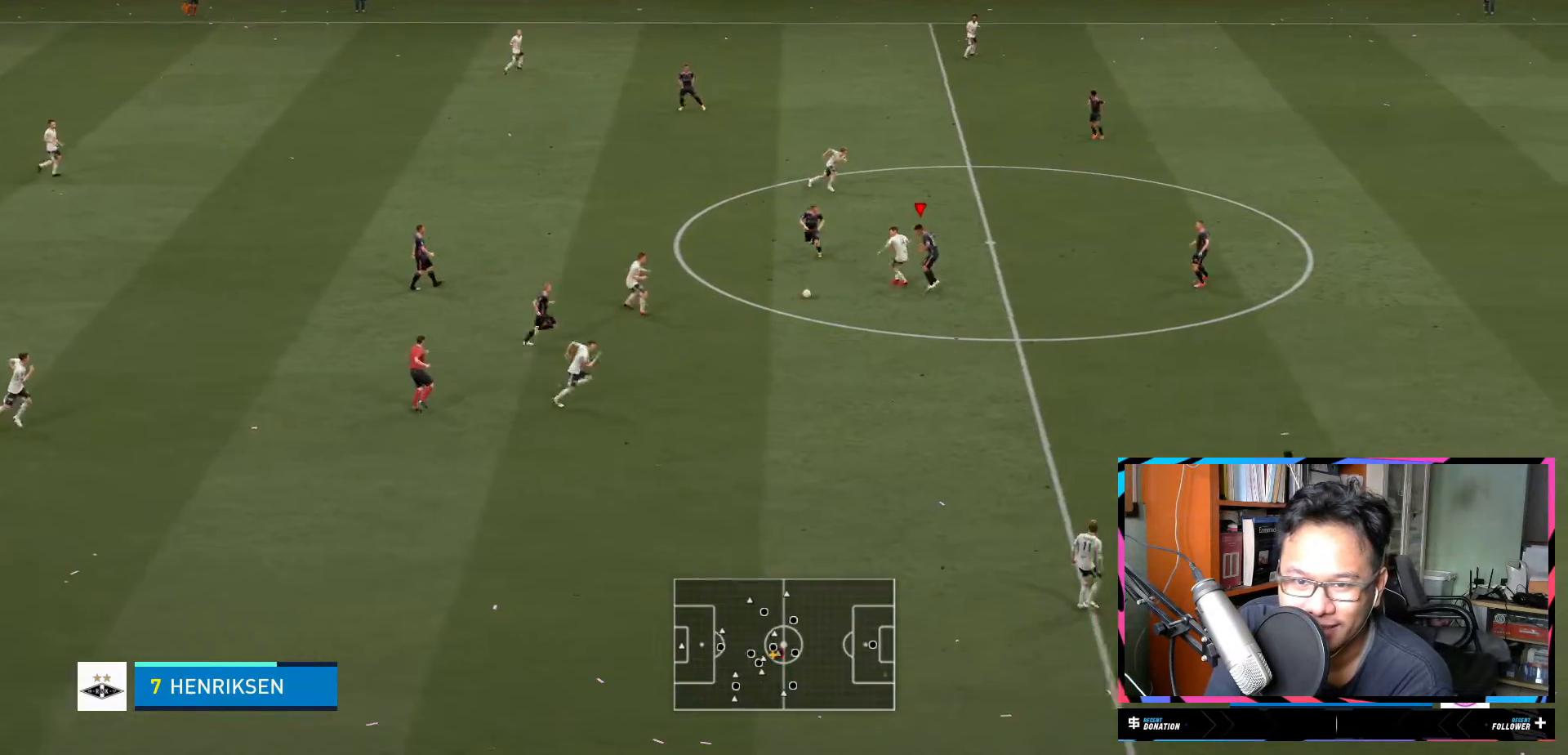
{"buttons": ["L1", "R2"], "left_stick": "down", "right_stick": "center", "events": [[33, "L1", "down"], [200, "left_stick", "left"], [267, "left_stick", "down-left"], [501, "left_stick", "down"]]}